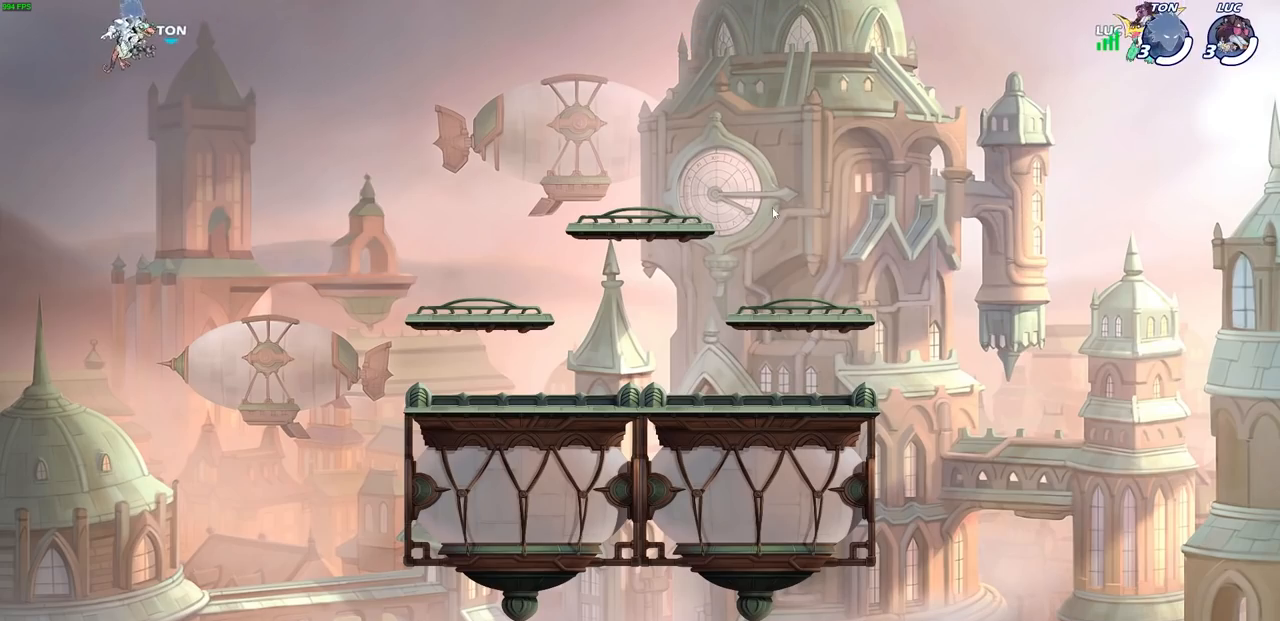
Gameplay with a controller (PlayStation layout); each line is a JSON object with the inputs held at the frame after it (dt_ms = milliseconds from this image to that frame). "events" lists button and stick changes between this image and that frame as [ms after this image, input, new state], when the widget could be followed in between.
{"dt_ms": 500, "buttons": ["SELECT"], "left_stick": "center", "right_stick": "center", "events": [[83, "SELECT", "down"]]}
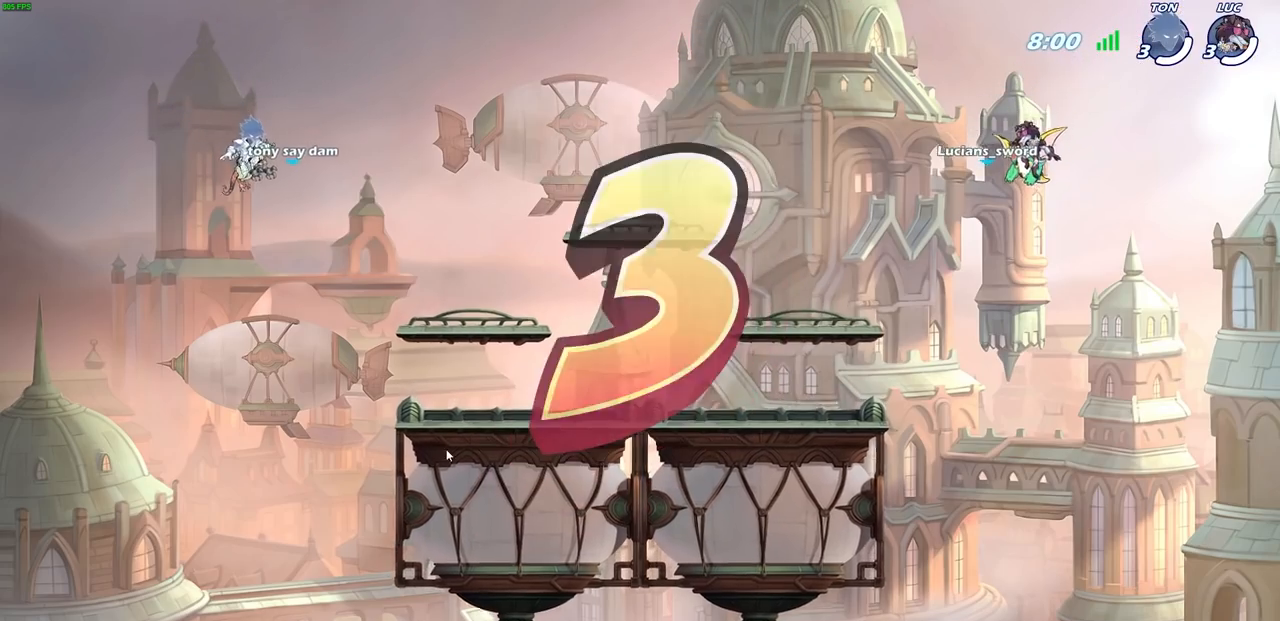
{"dt_ms": 500, "buttons": ["SELECT"], "left_stick": "center", "right_stick": "center", "events": []}
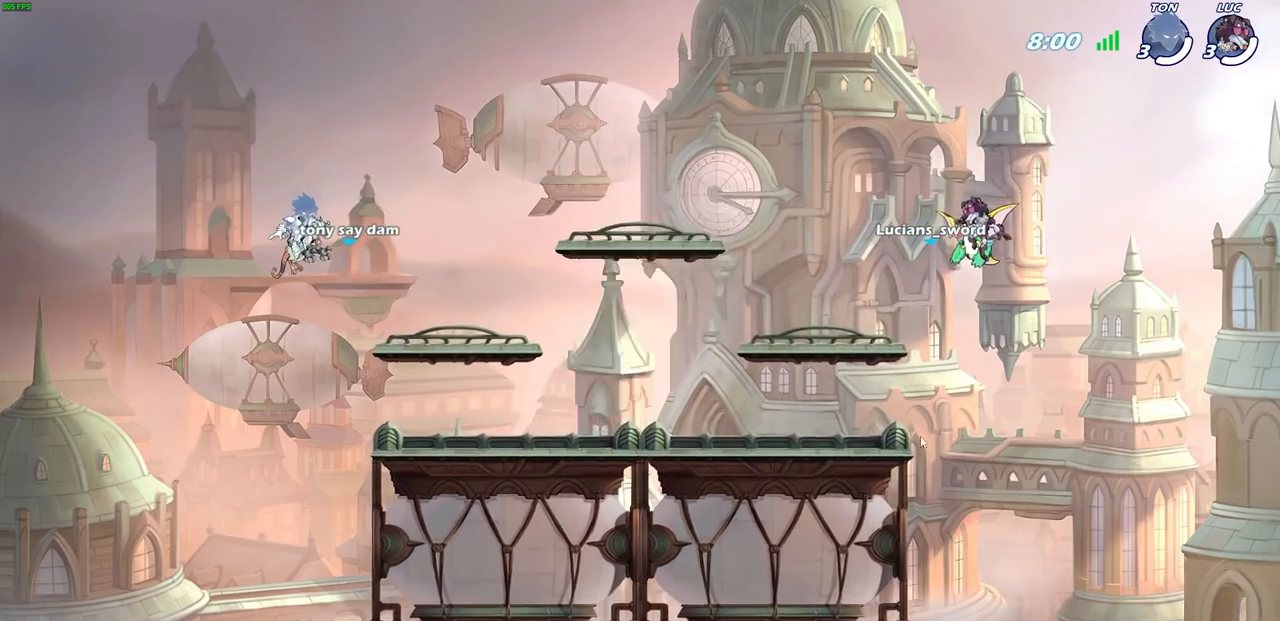
{"dt_ms": 500, "buttons": ["SELECT"], "left_stick": "center", "right_stick": "center", "events": []}
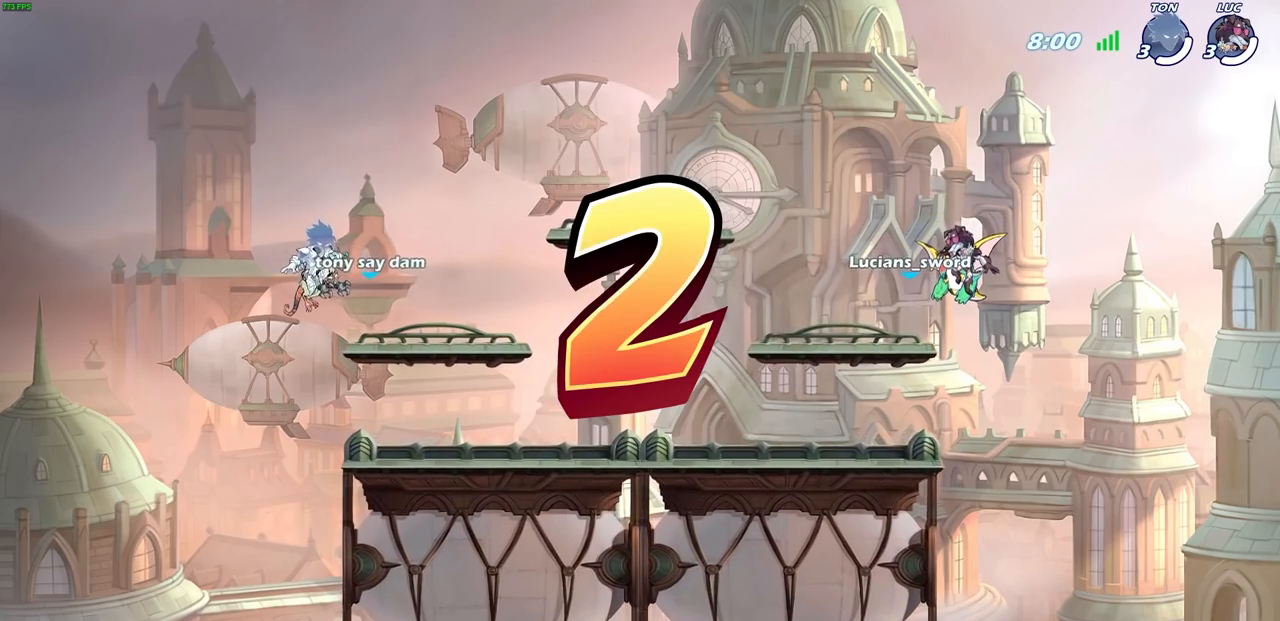
{"dt_ms": 500, "buttons": ["SELECT"], "left_stick": "center", "right_stick": "center", "events": []}
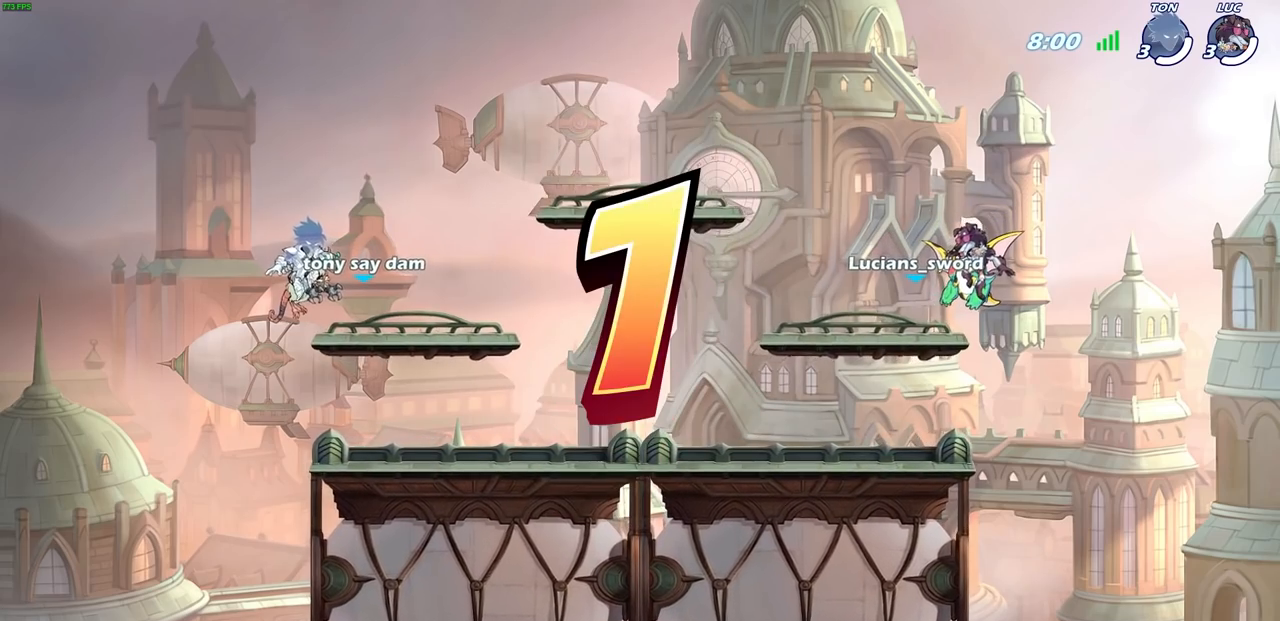
{"dt_ms": 500, "buttons": ["SELECT"], "left_stick": "center", "right_stick": "center", "events": []}
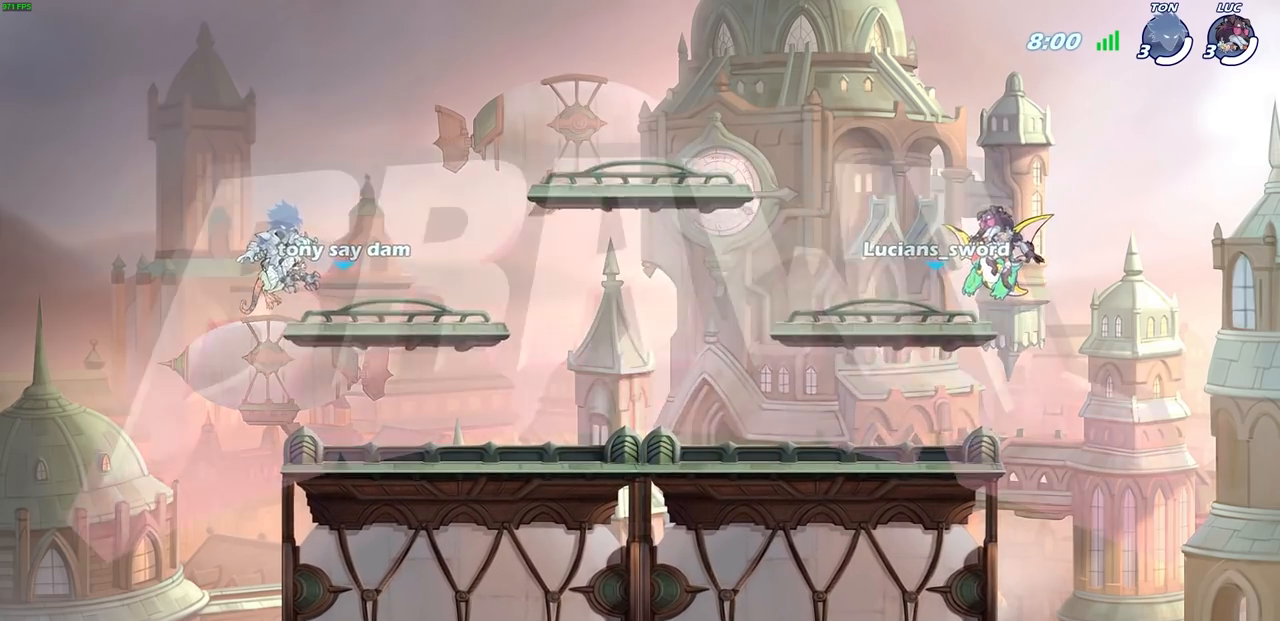
{"dt_ms": 500, "buttons": ["SELECT"], "left_stick": "center", "right_stick": "center", "events": []}
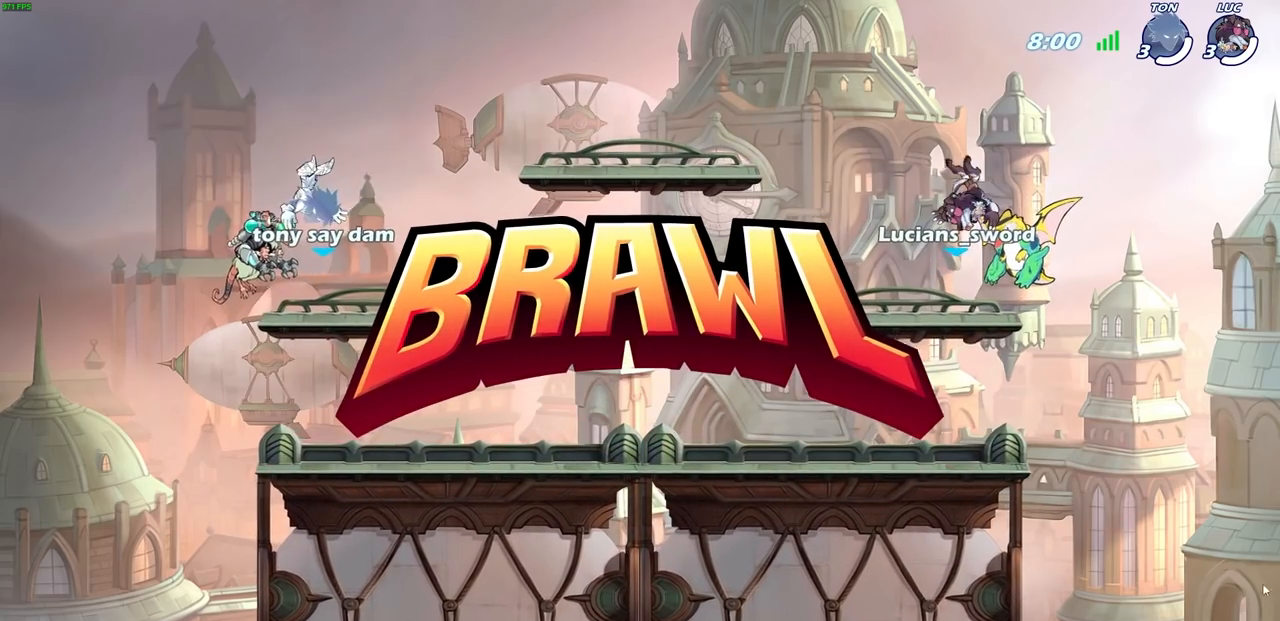
{"dt_ms": 500, "buttons": ["SELECT"], "left_stick": "center", "right_stick": "center", "events": []}
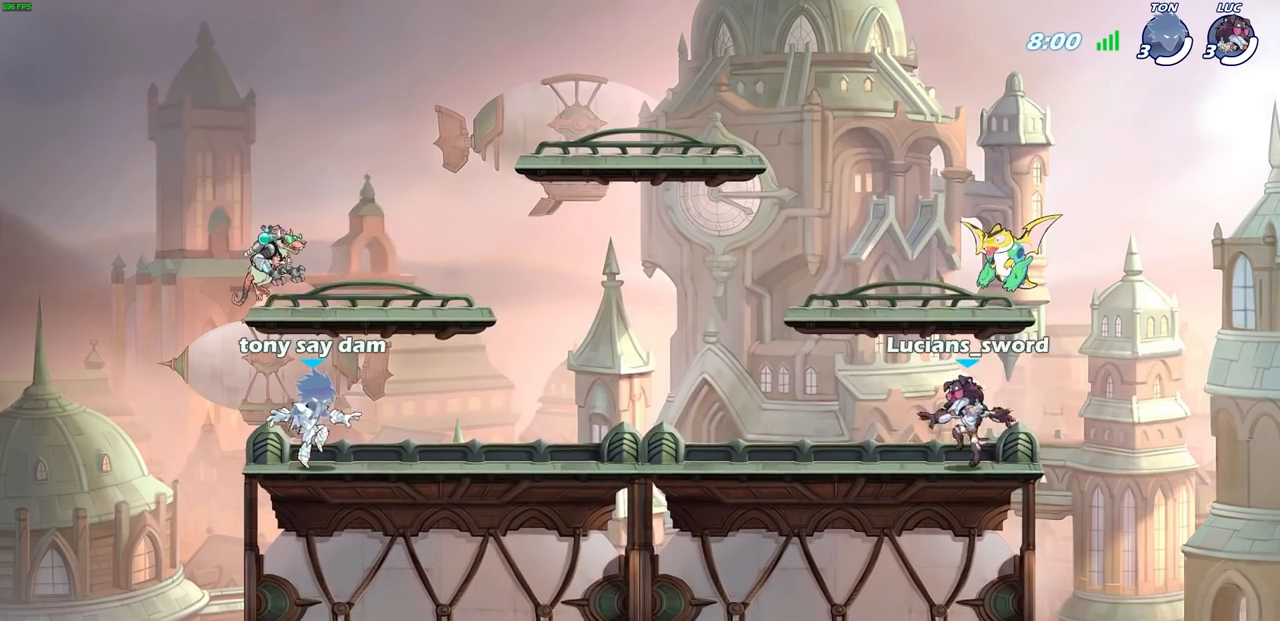
{"dt_ms": 500, "buttons": ["SELECT"], "left_stick": "center", "right_stick": "center", "events": []}
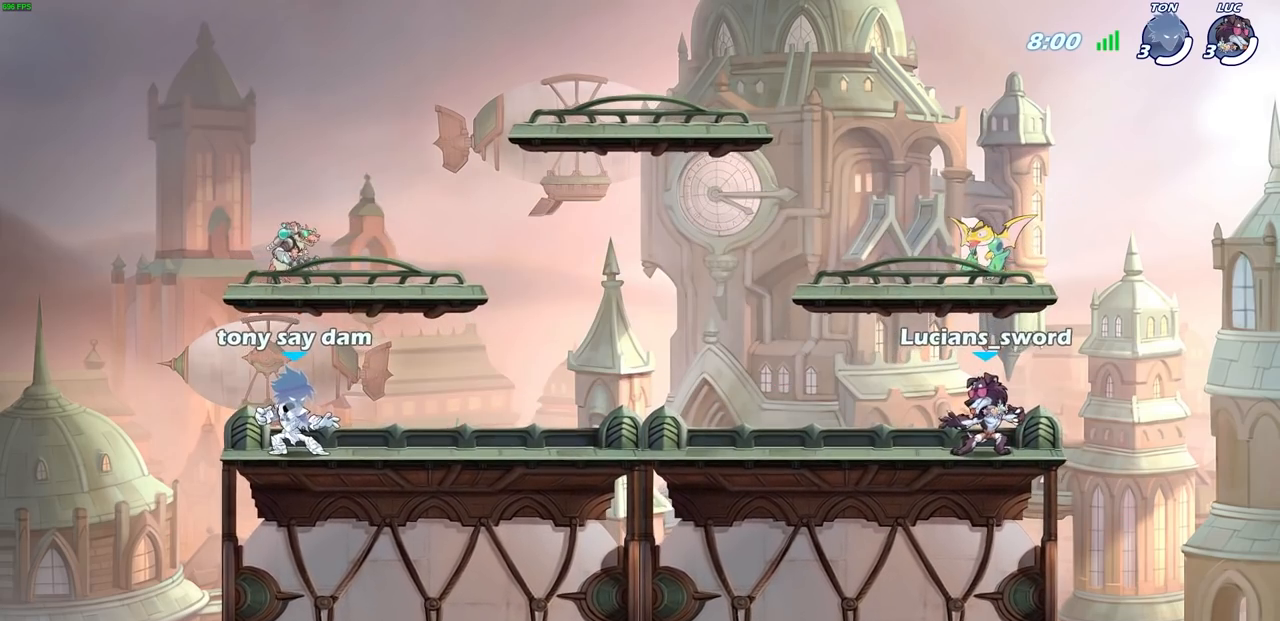
{"dt_ms": 500, "buttons": ["SELECT"], "left_stick": "center", "right_stick": "center", "events": []}
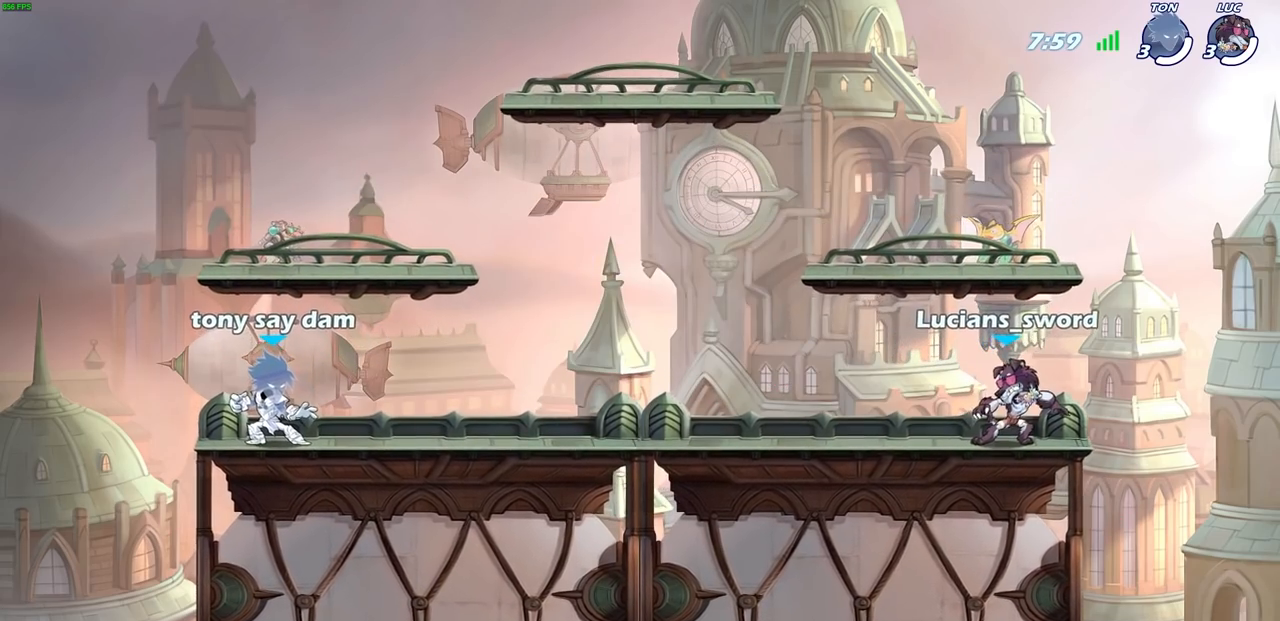
{"dt_ms": 500, "buttons": [], "left_stick": "center", "right_stick": "center", "events": [[450, "SELECT", "up"]]}
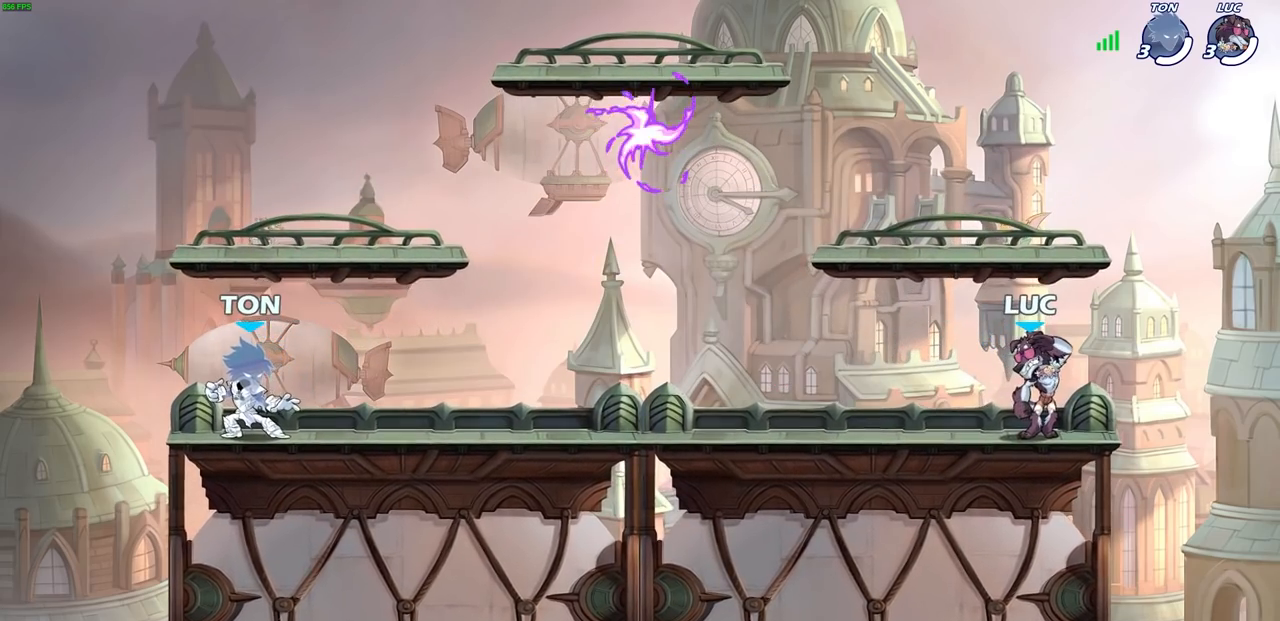
{"dt_ms": 500, "buttons": [], "left_stick": "center", "right_stick": "center", "events": []}
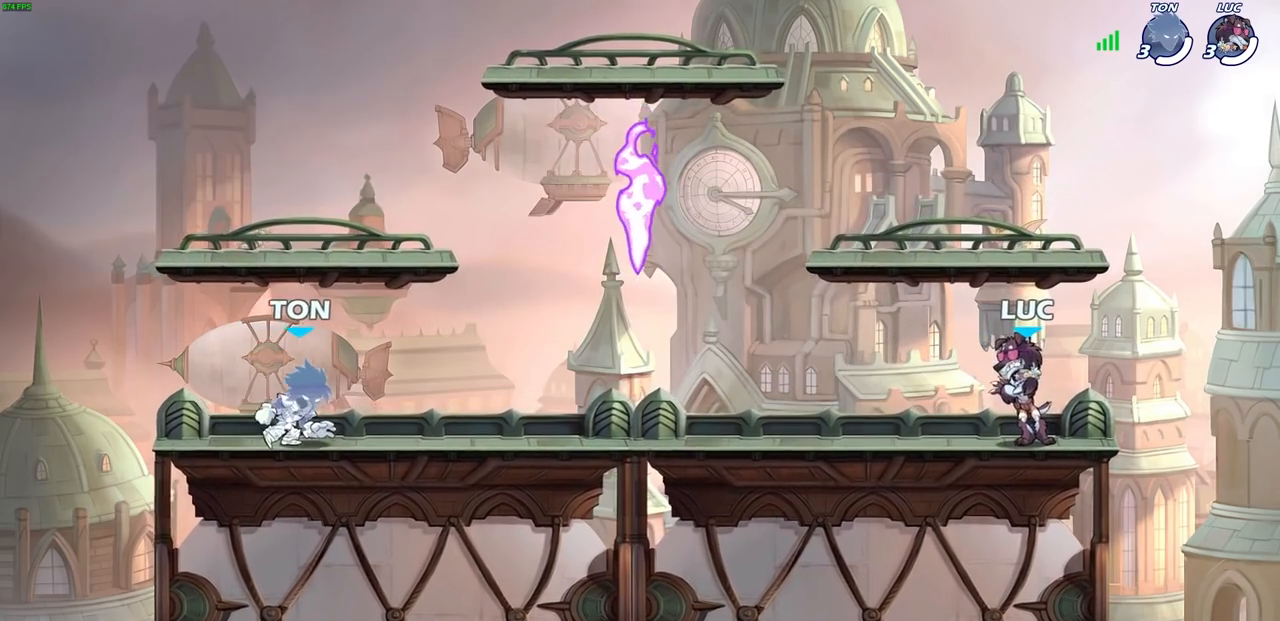
{"dt_ms": 500, "buttons": ["SELECT"], "left_stick": "center", "right_stick": "center", "events": [[133, "SELECT", "down"]]}
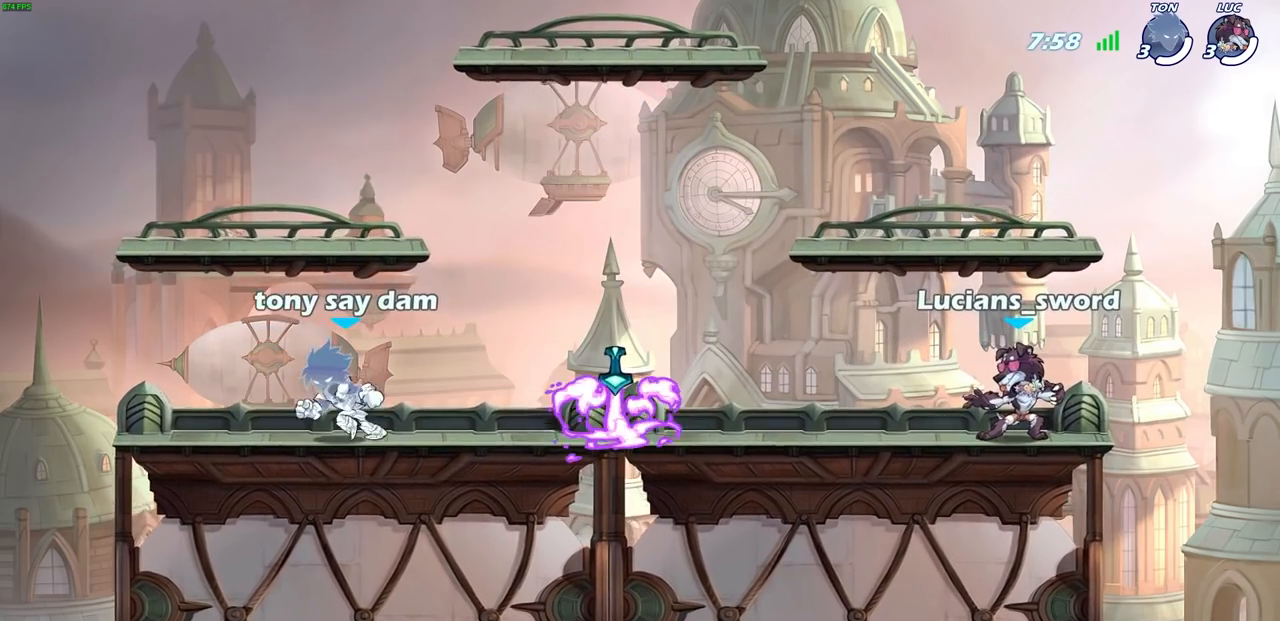
{"dt_ms": 500, "buttons": [], "left_stick": "left", "right_stick": "center", "events": [[383, "left_stick", "left"], [433, "SELECT", "up"]]}
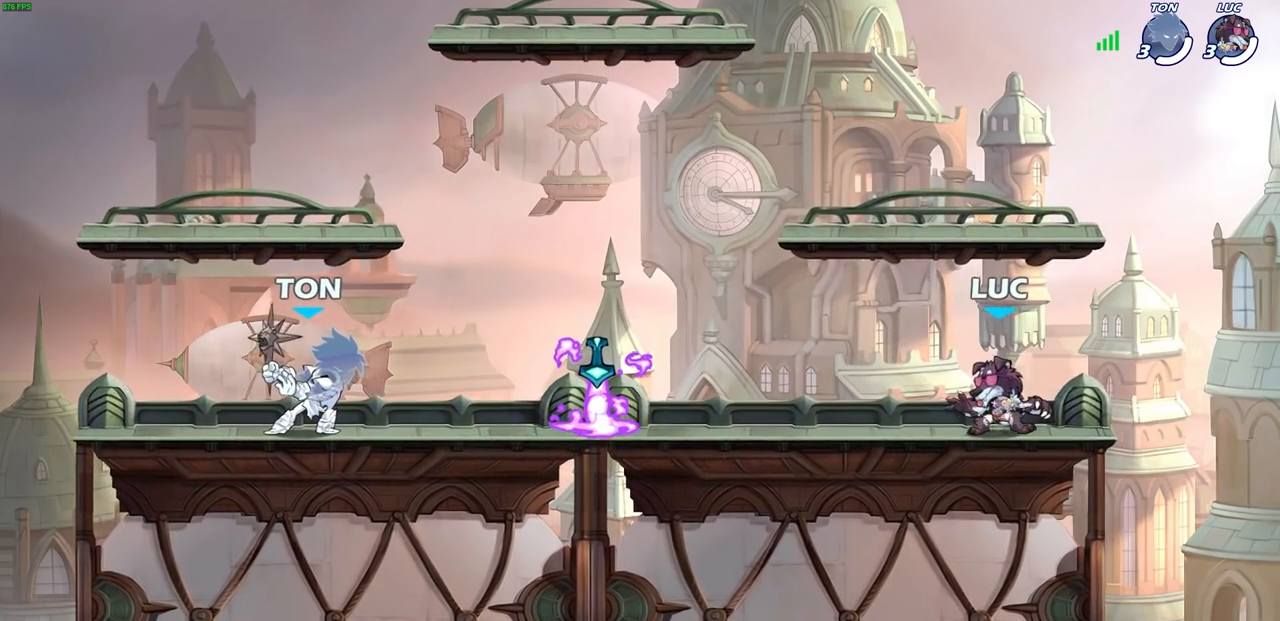
{"dt_ms": 500, "buttons": ["R1"], "left_stick": "down-right", "right_stick": "center", "events": [[133, "R2", "down"], [167, "CROSS", "down"], [267, "CROSS", "up"], [283, "R2", "up"], [300, "left_stick", "down-left"], [467, "R1", "down"], [467, "left_stick", "down-right"]]}
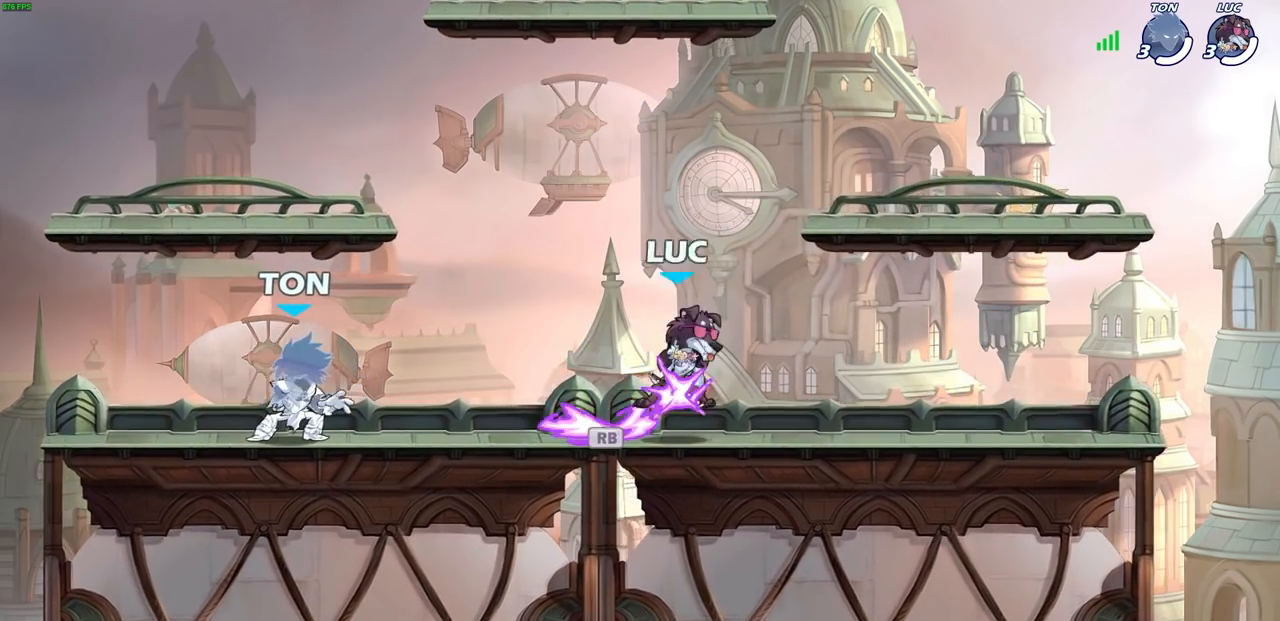
{"dt_ms": 500, "buttons": [], "left_stick": "left", "right_stick": "center", "events": [[17, "R1", "up"], [17, "left_stick", "right"], [117, "R2", "down"], [133, "CROSS", "down"], [133, "R1", "down"], [233, "CROSS", "up"], [250, "R1", "up"], [250, "R2", "up"], [350, "left_stick", "down"], [450, "left_stick", "left"]]}
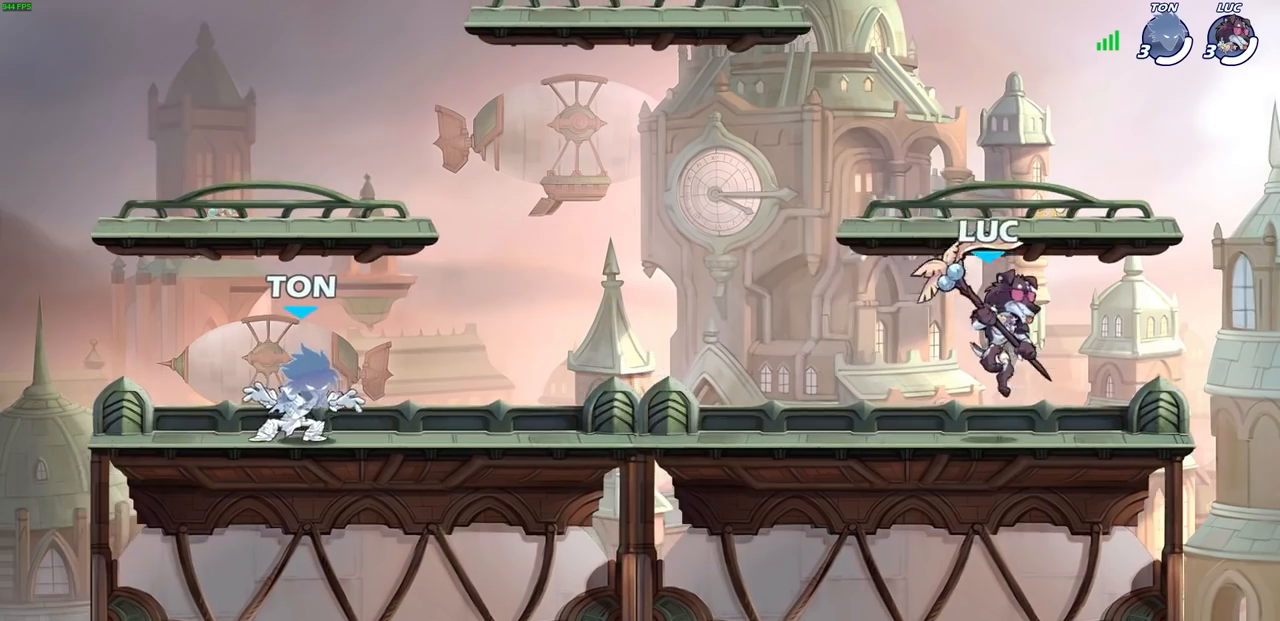
{"dt_ms": 500, "buttons": [], "left_stick": "center", "right_stick": "center", "events": [[50, "left_stick", "center"]]}
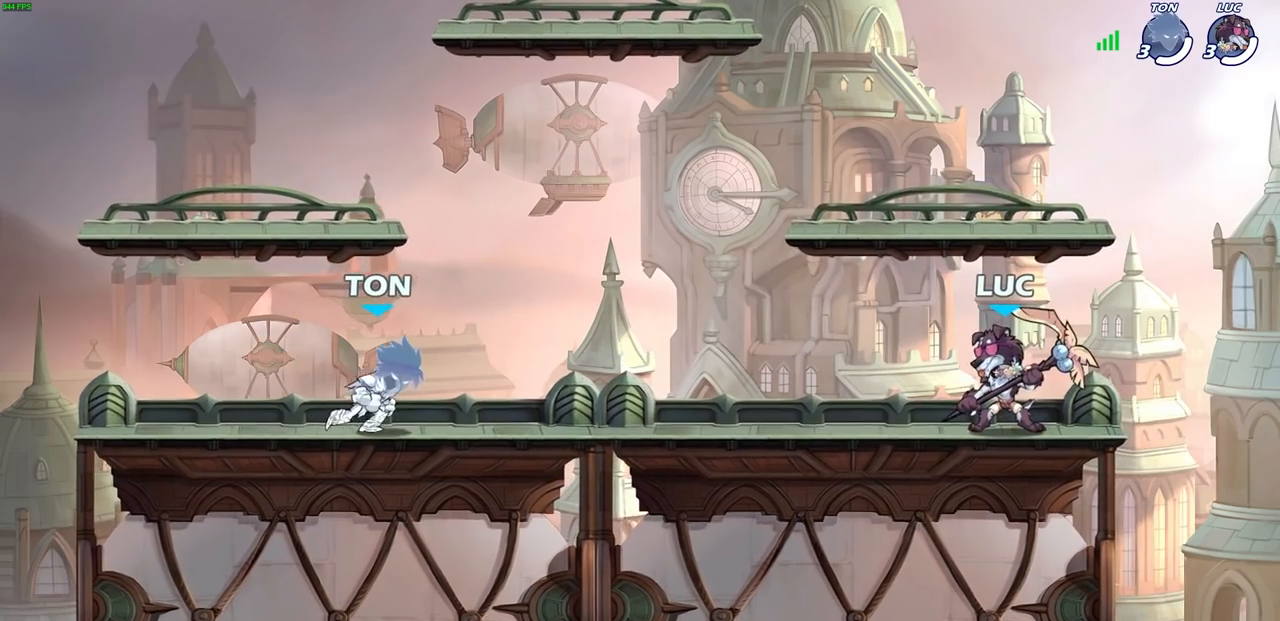
{"dt_ms": 500, "buttons": [], "left_stick": "right", "right_stick": "center", "events": [[167, "left_stick", "left"], [317, "R2", "down"], [350, "CROSS", "down"], [400, "left_stick", "down"], [467, "CROSS", "up"], [467, "R2", "up"], [483, "left_stick", "right"]]}
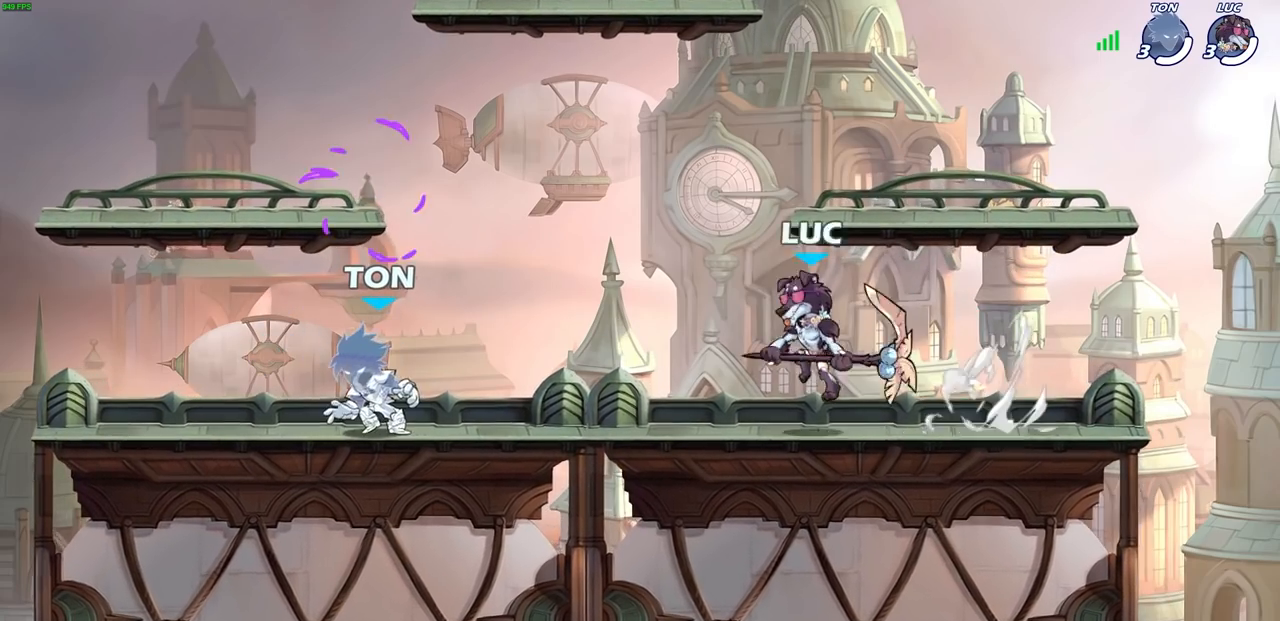
{"dt_ms": 500, "buttons": [], "left_stick": "down", "right_stick": "center", "events": [[217, "R2", "down"], [233, "CROSS", "down"], [333, "CROSS", "up"], [333, "R2", "up"], [467, "left_stick", "down"]]}
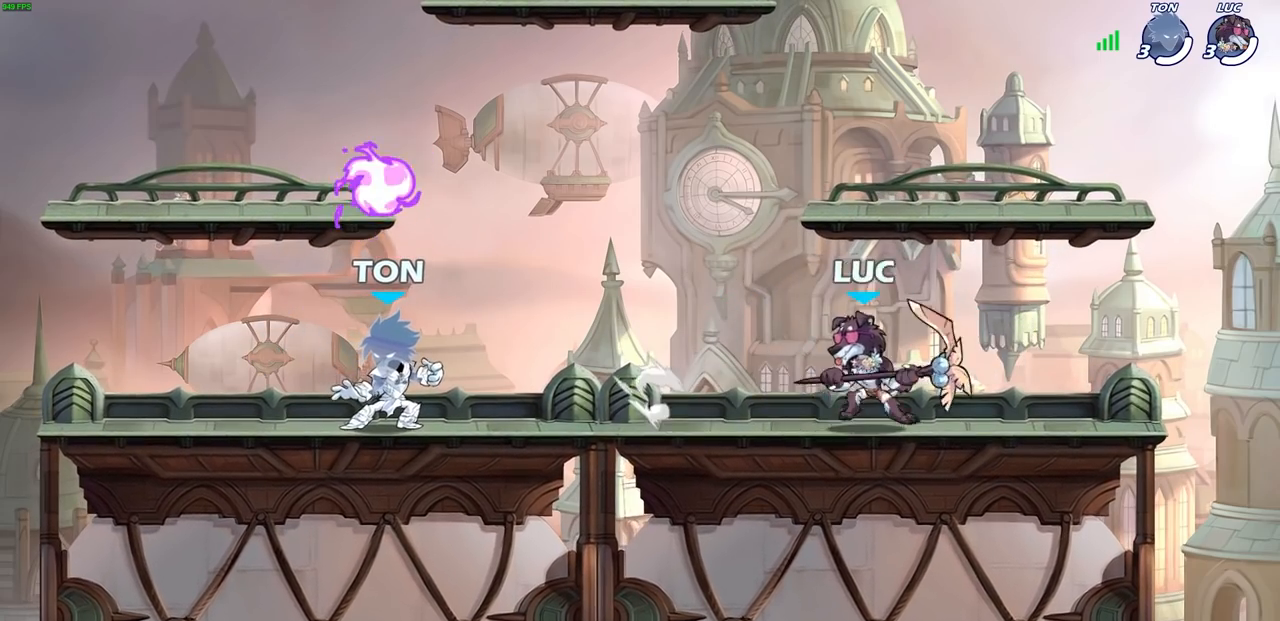
{"dt_ms": 500, "buttons": [], "left_stick": "left", "right_stick": "center", "events": [[67, "left_stick", "center"], [467, "left_stick", "left"]]}
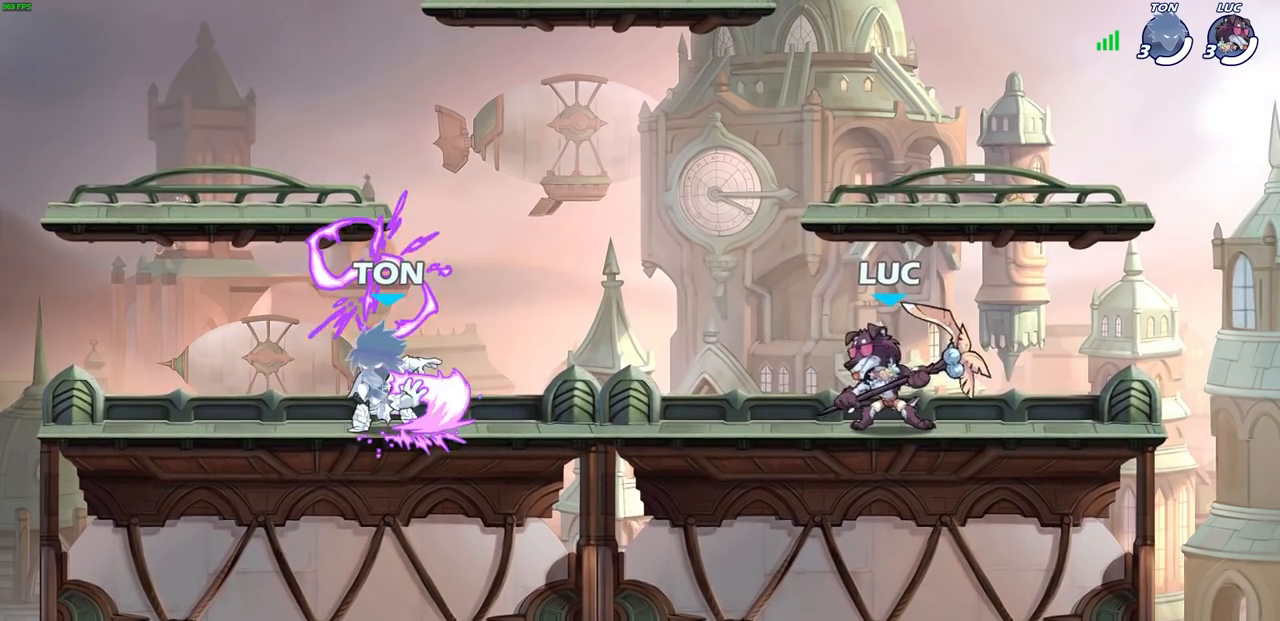
{"dt_ms": 1000, "buttons": [], "left_stick": "left", "right_stick": "center"}
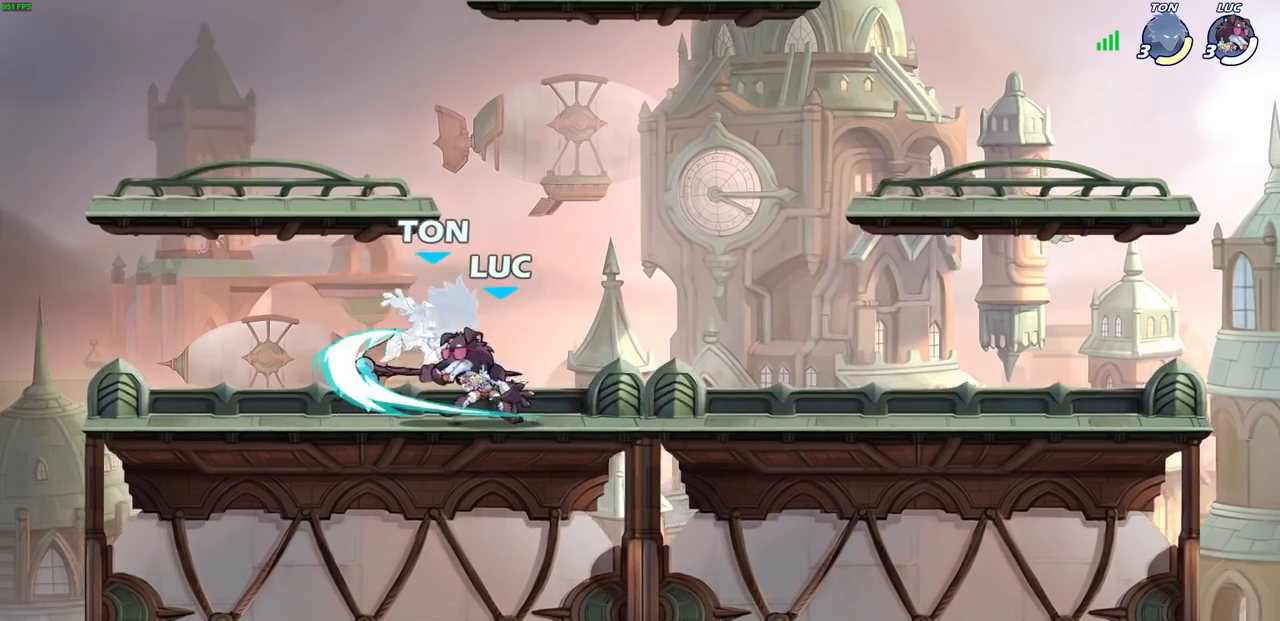
{"dt_ms": 500, "buttons": [], "left_stick": "center", "right_stick": "center", "events": [[133, "left_stick", "down-left"], [250, "SQUARE", "down"], [333, "SQUARE", "up"], [350, "left_stick", "center"]]}
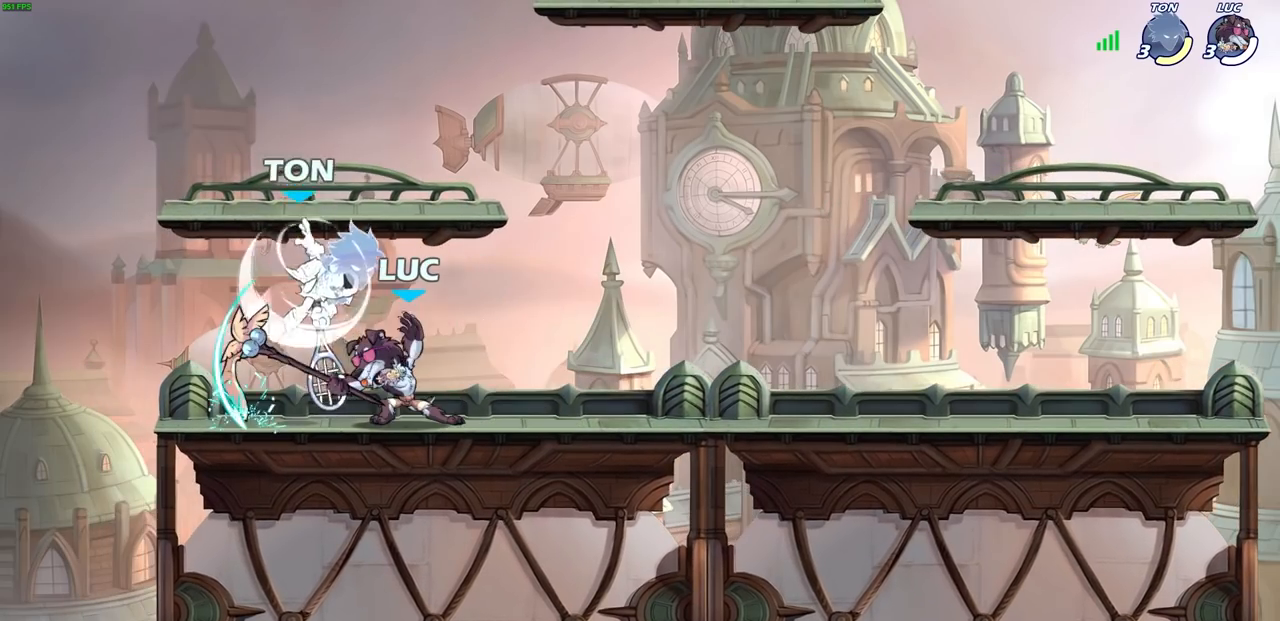
{"dt_ms": 500, "buttons": [], "left_stick": "center", "right_stick": "center", "events": [[283, "SQUARE", "down"], [367, "SQUARE", "up"]]}
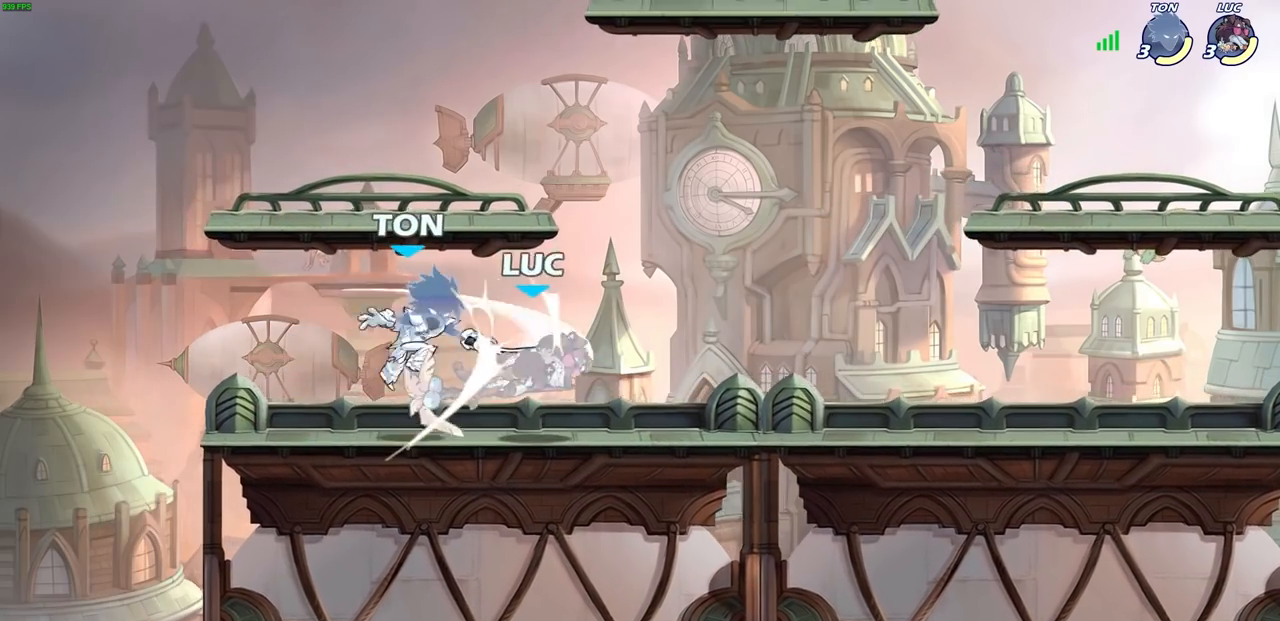
{"dt_ms": 500, "buttons": [], "left_stick": "center", "right_stick": "center", "events": [[367, "SQUARE", "down"], [450, "SQUARE", "up"]]}
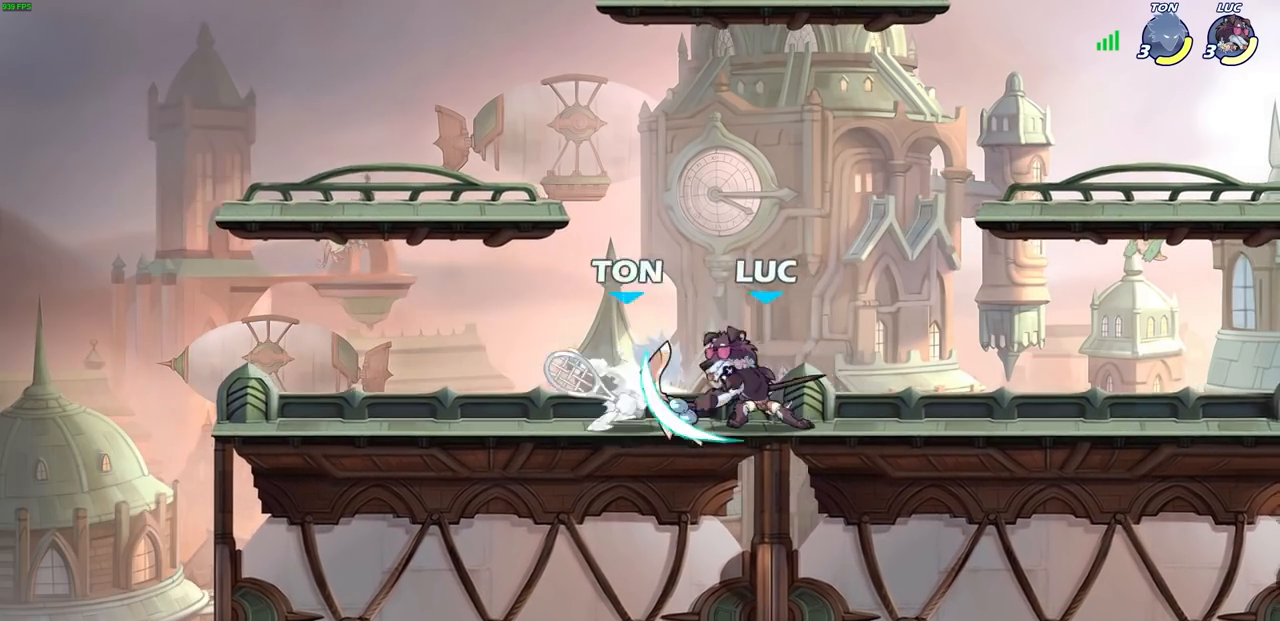
{"dt_ms": 500, "buttons": [], "left_stick": "center", "right_stick": "center", "events": [[233, "CROSS", "down"], [250, "SQUARE", "down"], [267, "right_stick", "down-left"], [283, "CROSS", "up"], [300, "SQUARE", "up"], [317, "right_stick", "center"]]}
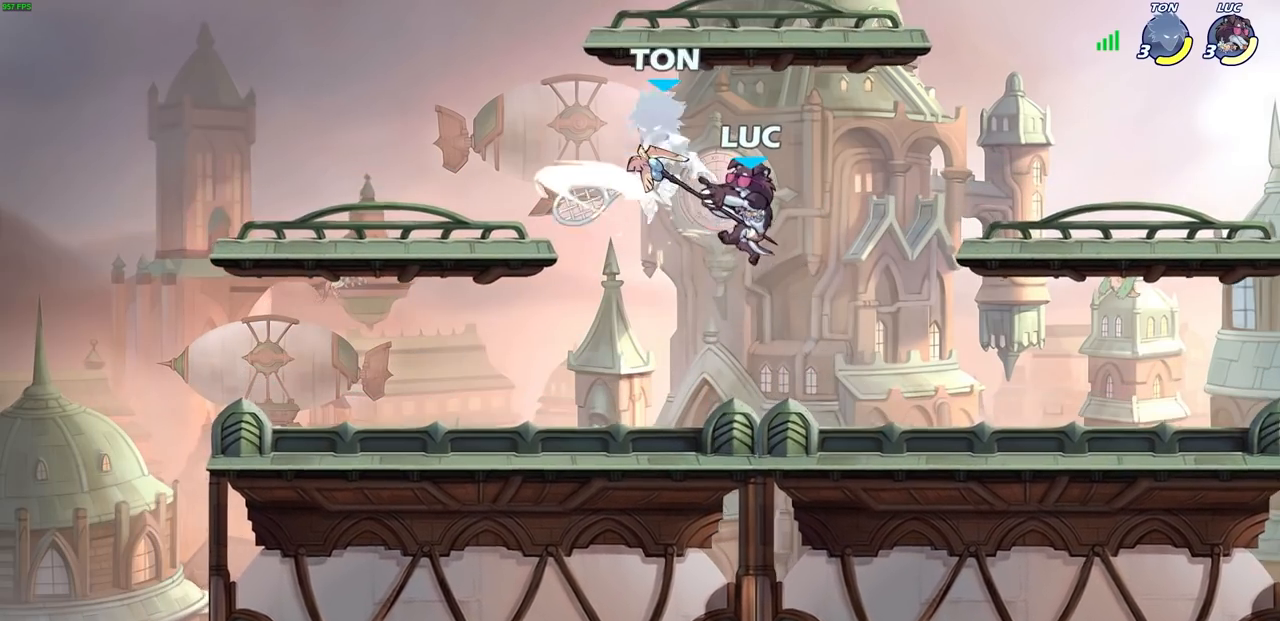
{"dt_ms": 500, "buttons": ["CIRCLE", "R2"], "left_stick": "center", "right_stick": "center", "events": [[433, "R2", "down"], [467, "CIRCLE", "down"]]}
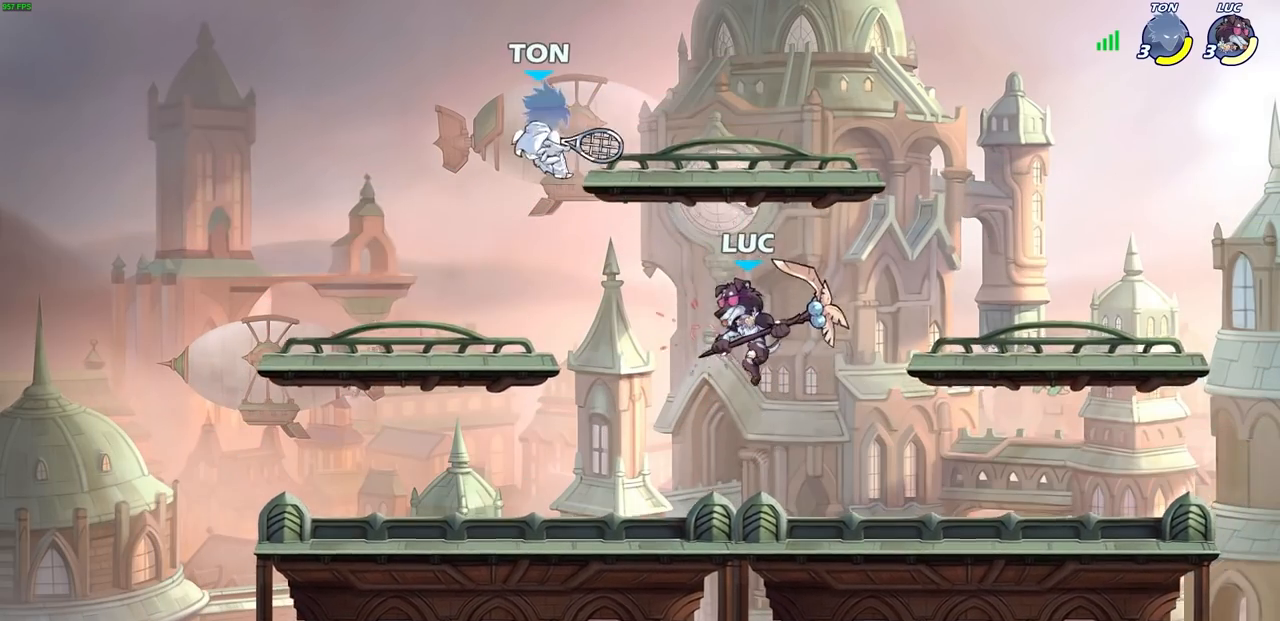
{"dt_ms": 500, "buttons": [], "left_stick": "center", "right_stick": "center", "events": [[17, "R2", "up"], [33, "CIRCLE", "up"]]}
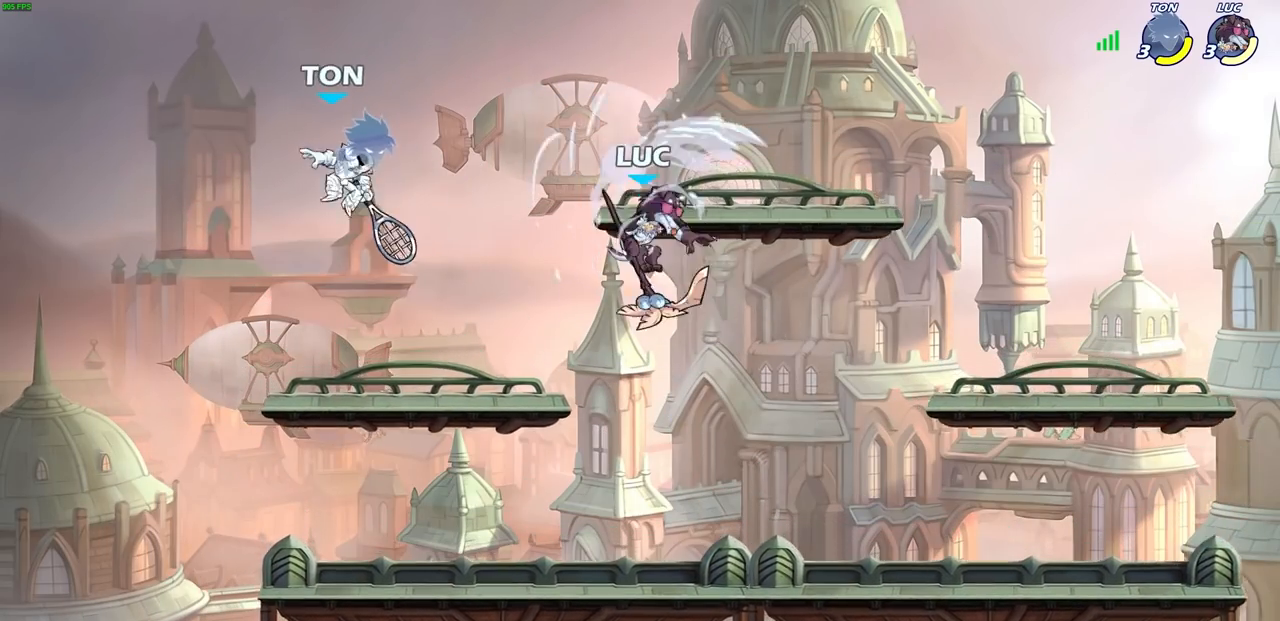
{"dt_ms": 500, "buttons": [], "left_stick": "center", "right_stick": "center", "events": [[233, "left_stick", "left"], [283, "SQUARE", "down"], [350, "left_stick", "center"], [367, "SQUARE", "up"]]}